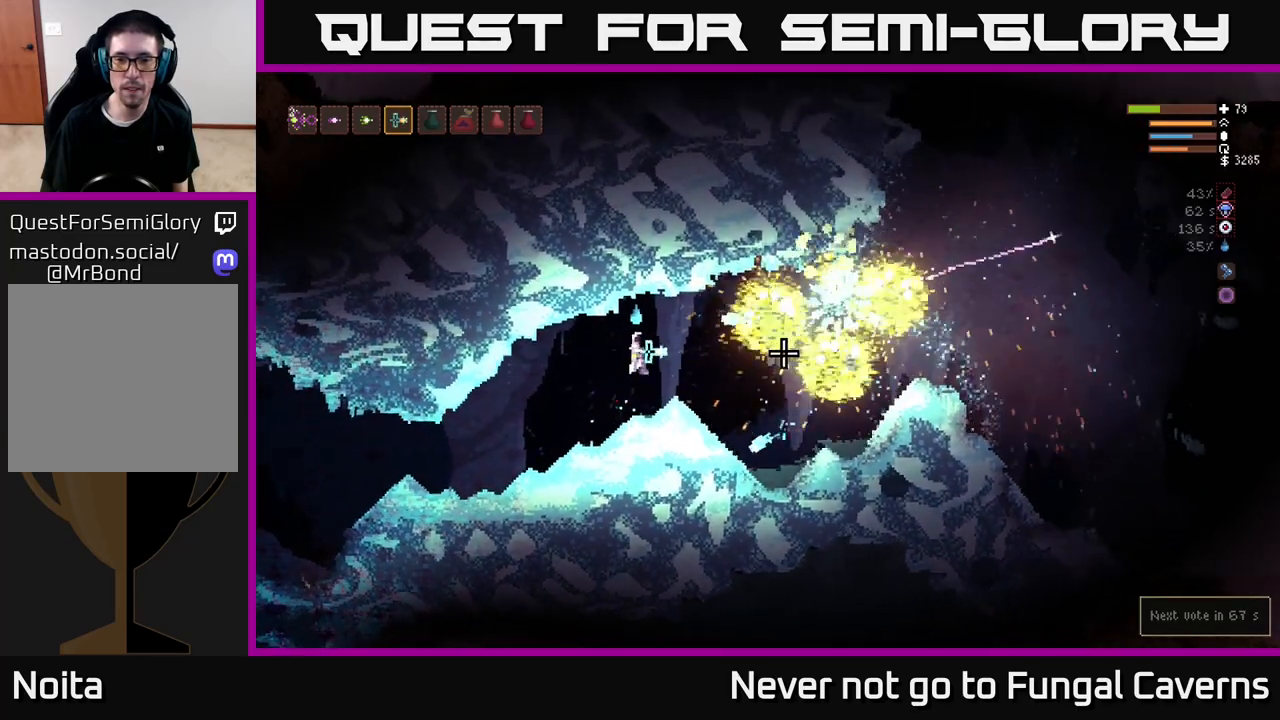
Gameplay with a controller (Xbox layout); each line is a JSON object with the inputs held at the frame after it. "events" lists button and stick changes between this image and that frame as [ms after this image, input, new state], when the widget could be followed in between.
{"buttons": [], "left_stick": "left", "right_stick": "right", "events": []}
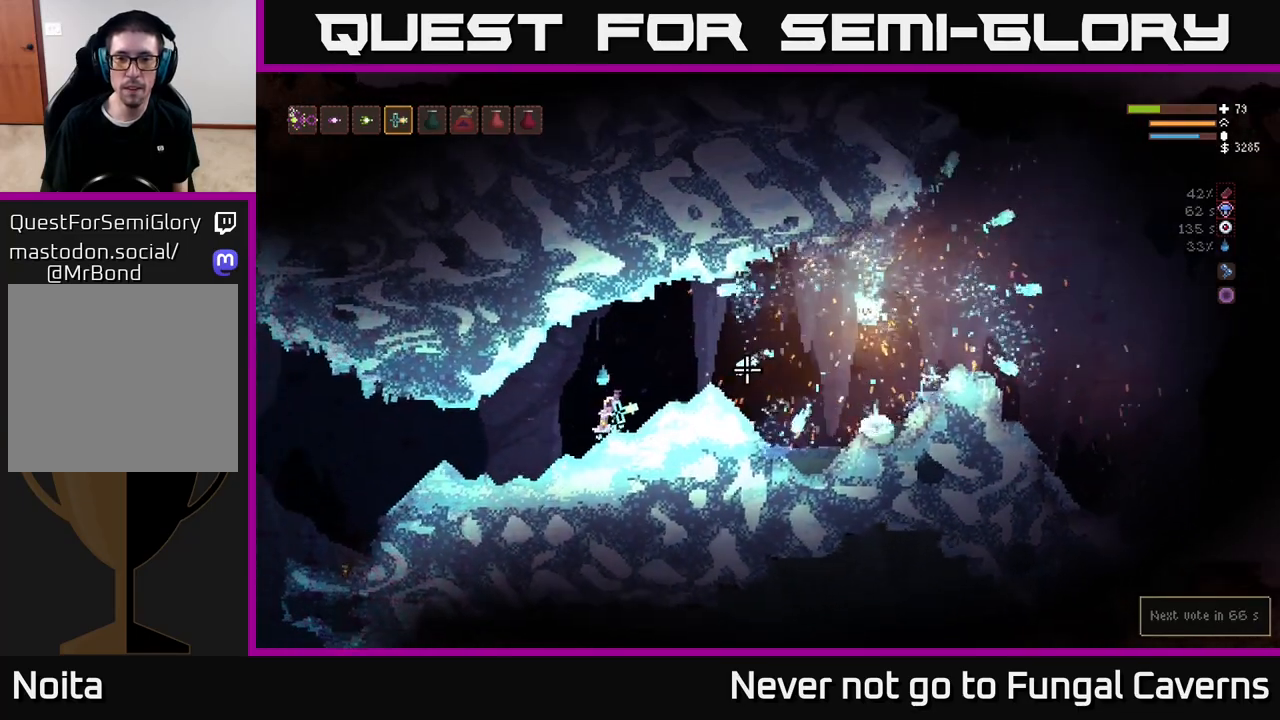
{"buttons": [], "left_stick": "down-left", "right_stick": "right", "events": [[50, "left_stick", "center"], [133, "L2", "down"], [167, "left_stick", "left"], [183, "R2", "down"], [267, "L2", "up"], [317, "R2", "up"], [400, "left_stick", "down-left"]]}
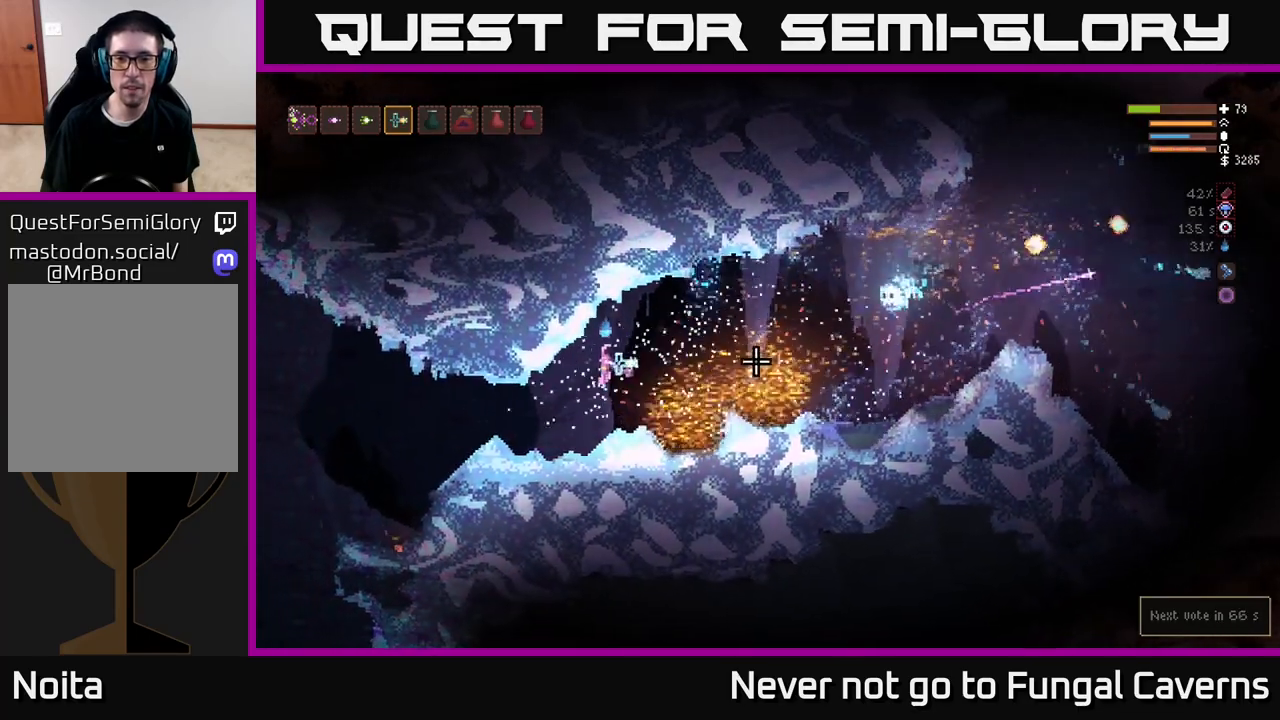
{"buttons": [], "left_stick": "down-left", "right_stick": "up-right", "events": [[267, "R2", "down"], [283, "right_stick", "up-right"], [417, "R2", "up"]]}
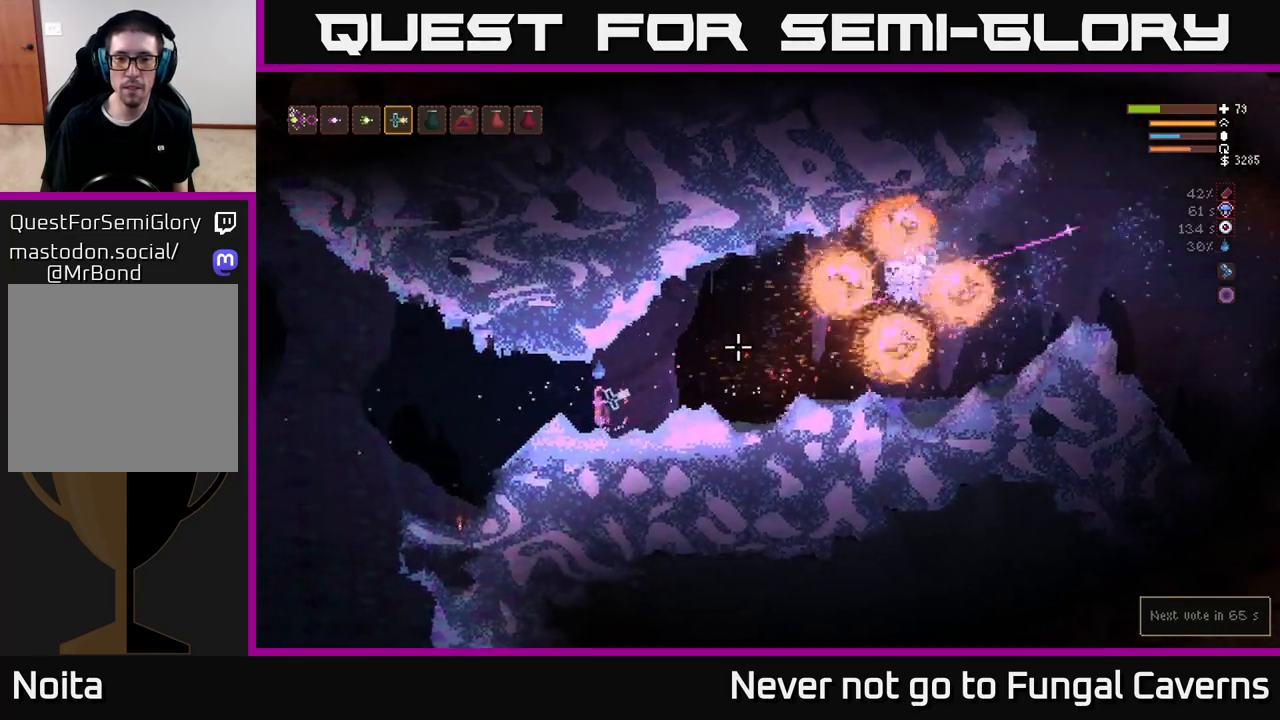
{"buttons": ["R2"], "left_stick": "center", "right_stick": "up-right", "events": [[167, "left_stick", "center"], [483, "R2", "down"]]}
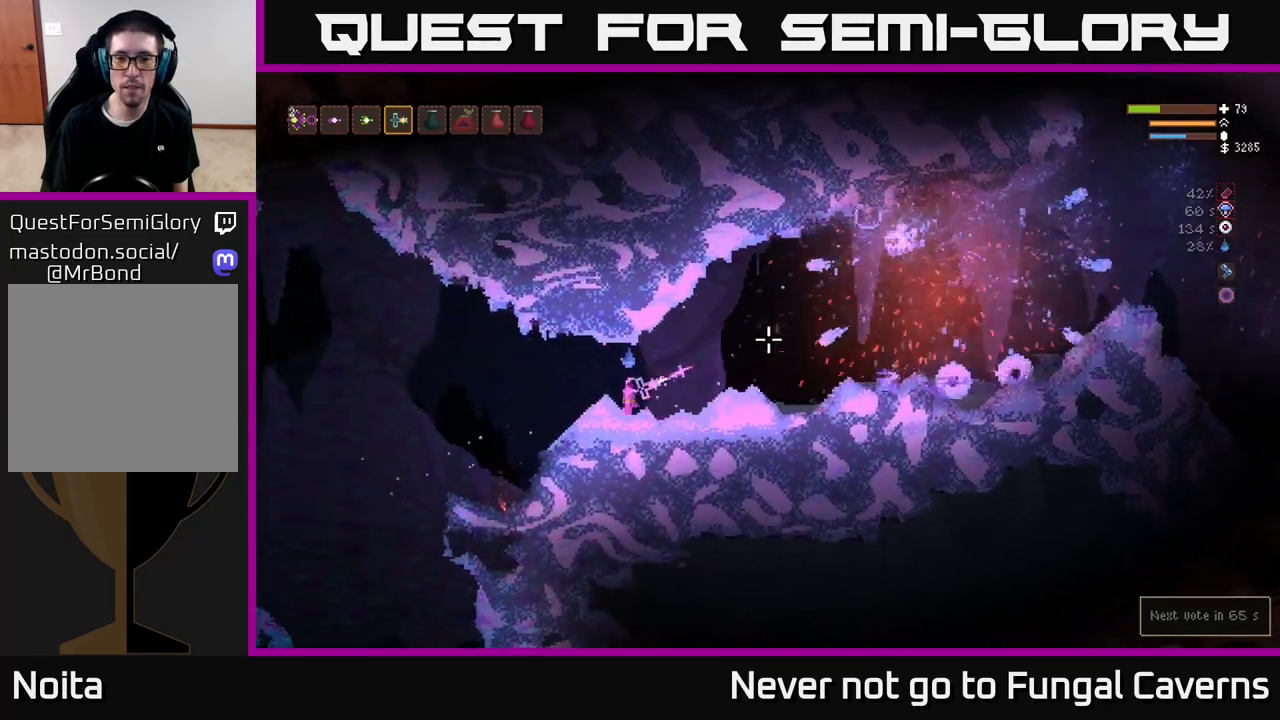
{"buttons": [], "left_stick": "down-left", "right_stick": "up-right", "events": [[33, "left_stick", "down-left"], [133, "R2", "up"], [333, "L2", "down"], [467, "L2", "up"]]}
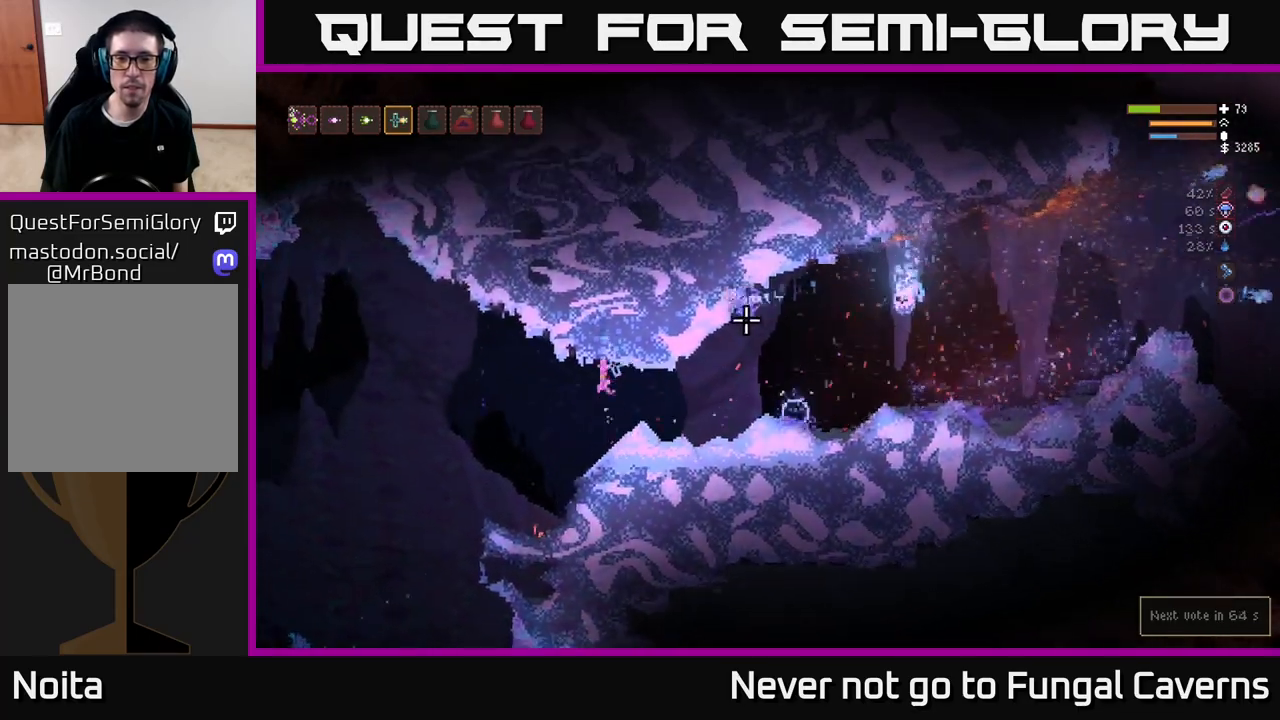
{"buttons": [], "left_stick": "center", "right_stick": "up-right", "events": [[17, "left_stick", "center"], [267, "L1", "down"], [367, "L1", "up"]]}
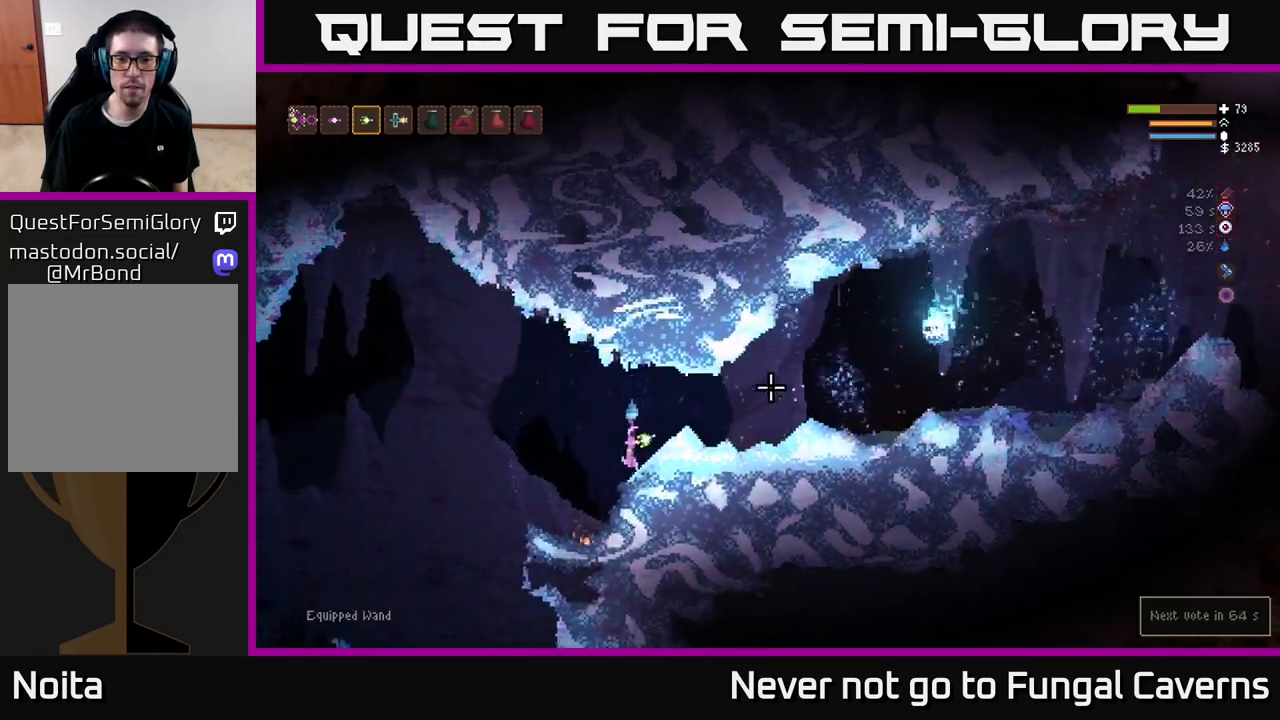
{"buttons": [], "left_stick": "right", "right_stick": "up-right", "events": [[67, "left_stick", "right"], [367, "L1", "down"], [467, "L1", "up"]]}
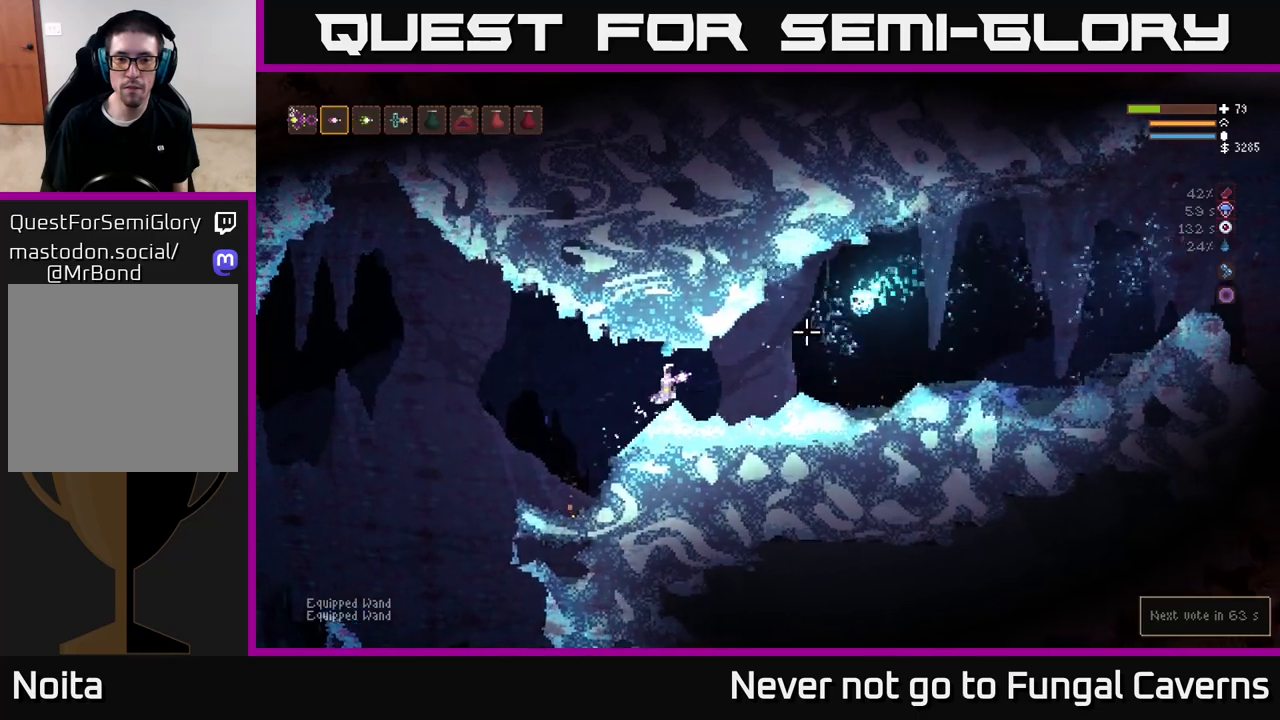
{"buttons": [], "left_stick": "center", "right_stick": "right", "events": [[33, "left_stick", "center"], [100, "R2", "down"], [150, "left_stick", "down-left"], [267, "R2", "up"], [267, "right_stick", "right"], [400, "left_stick", "left"], [500, "left_stick", "center"]]}
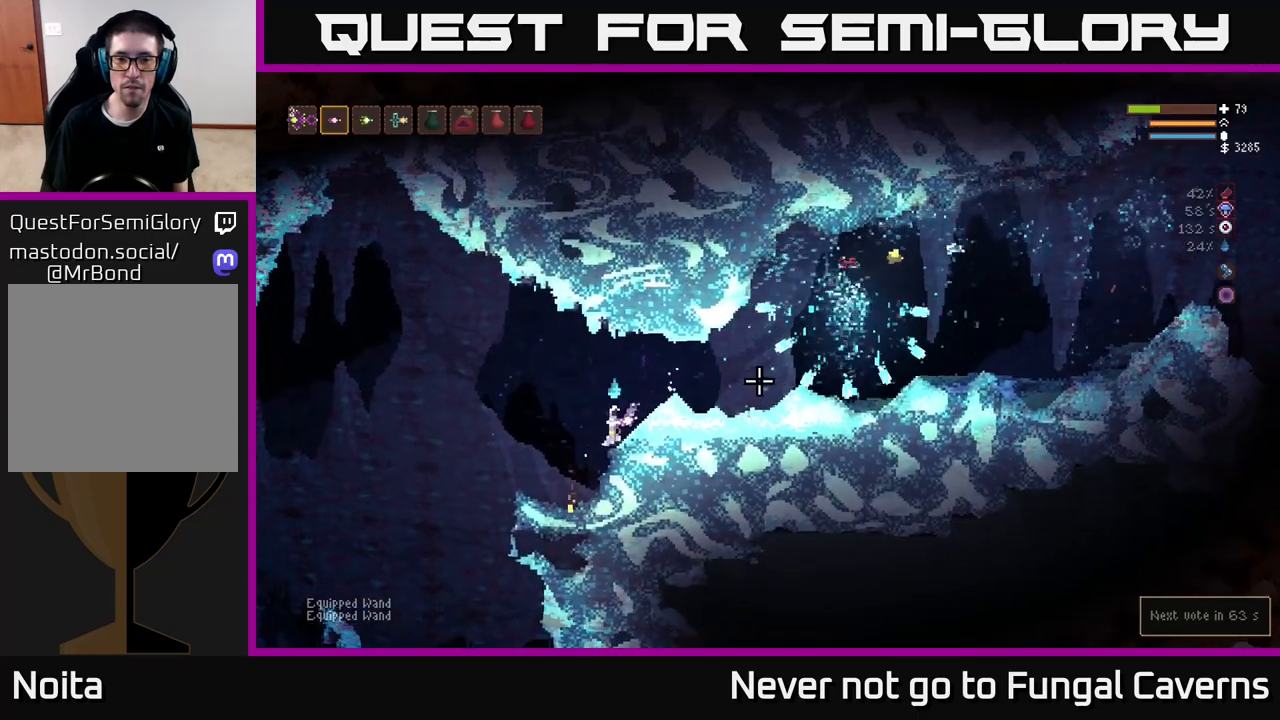
{"buttons": [], "left_stick": "left", "right_stick": "right", "events": [[150, "L2", "down"], [183, "left_stick", "right"], [283, "L2", "up"], [350, "left_stick", "left"]]}
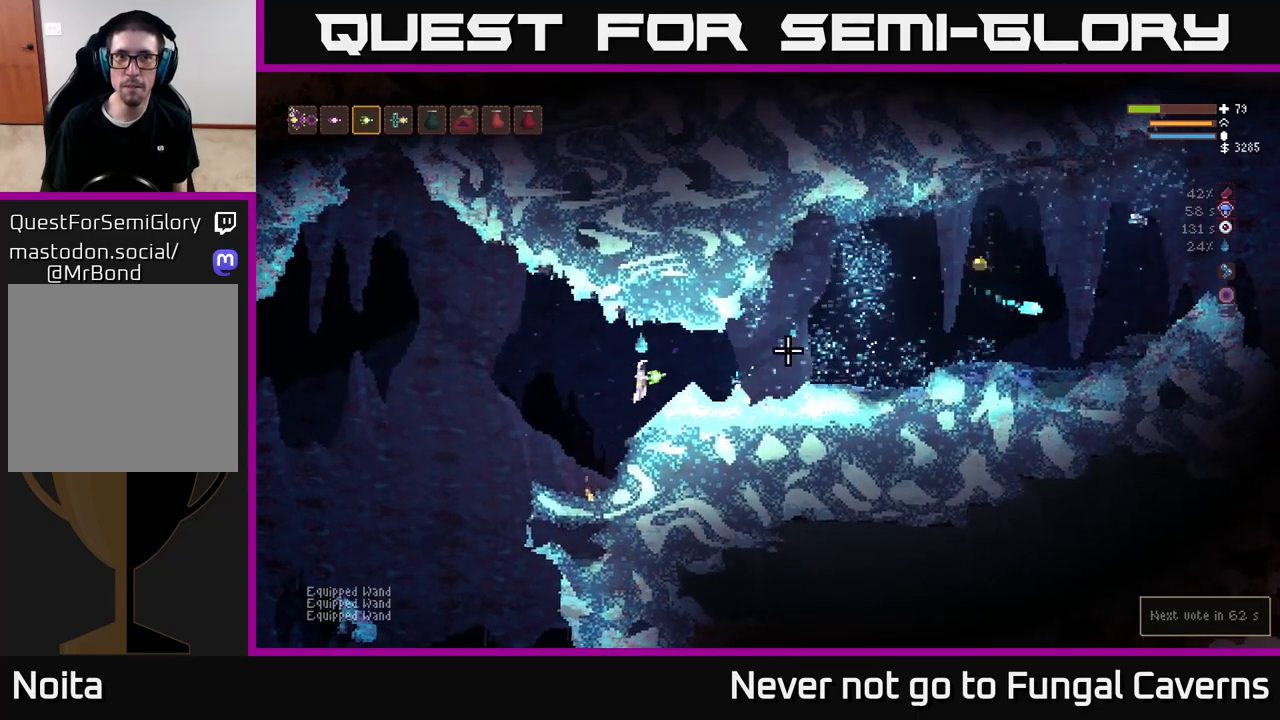
{"buttons": [], "left_stick": "left", "right_stick": "right", "events": [[183, "L2", "down"], [317, "L2", "up"]]}
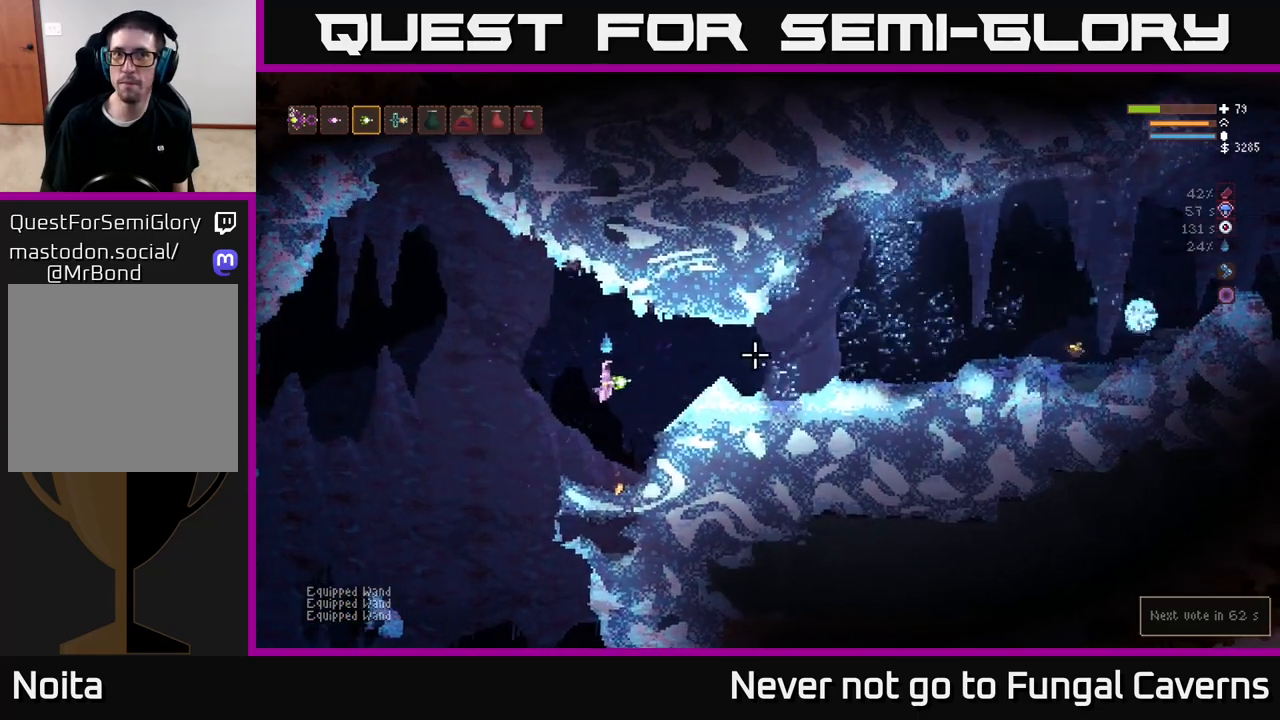
{"buttons": [], "left_stick": "right", "right_stick": "right", "events": [[150, "left_stick", "right"], [233, "L2", "down"], [400, "L2", "up"]]}
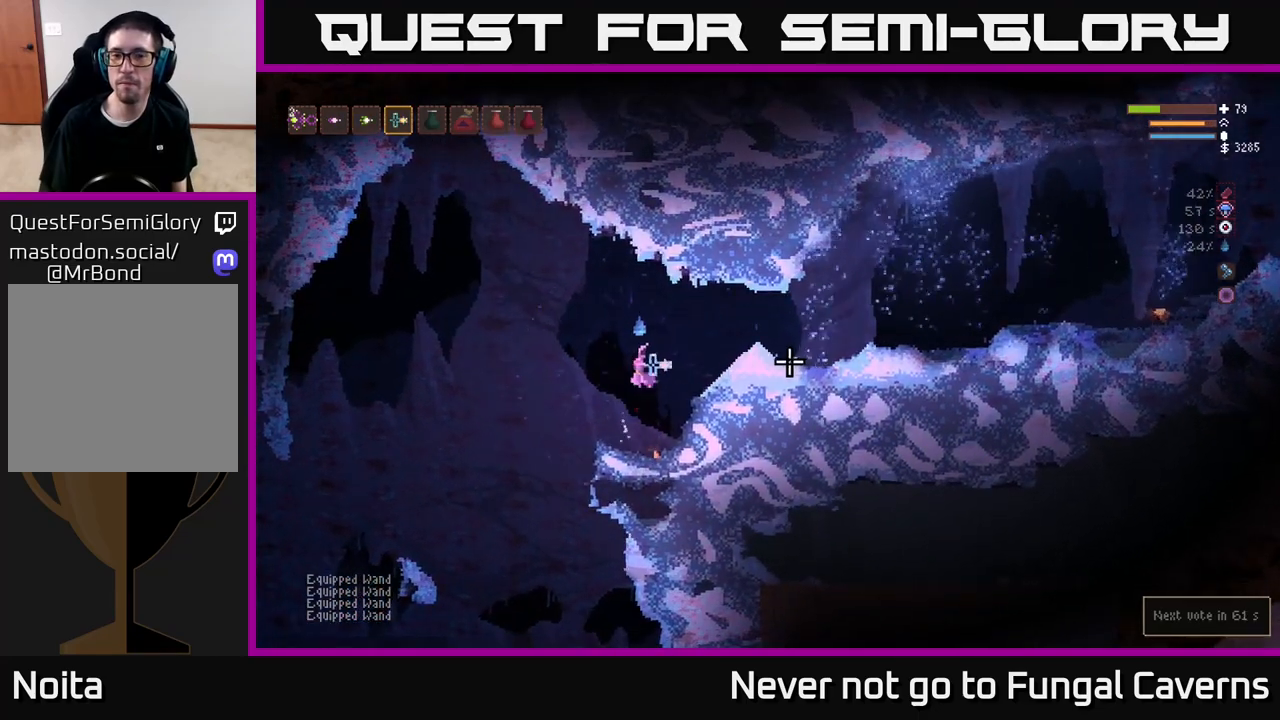
{"buttons": ["L2"], "left_stick": "right", "right_stick": "right", "events": [[383, "L2", "down"]]}
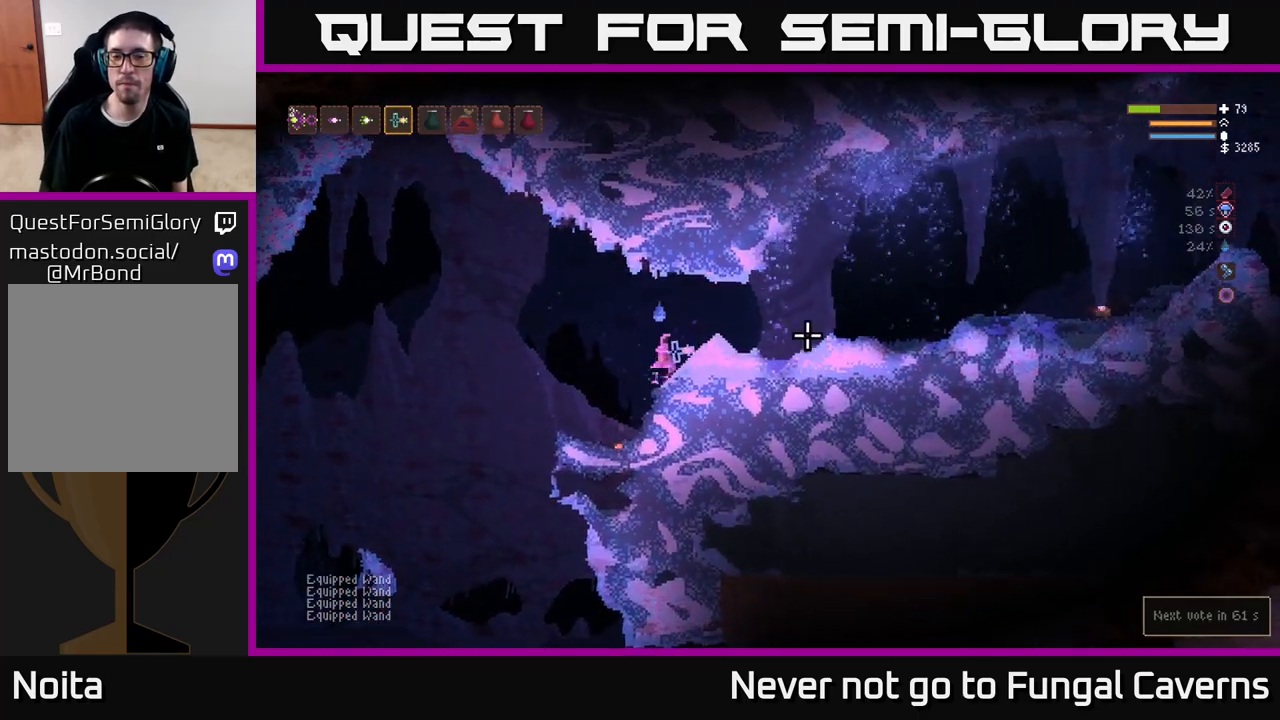
{"buttons": [], "left_stick": "right", "right_stick": "right", "events": [[33, "L2", "up"]]}
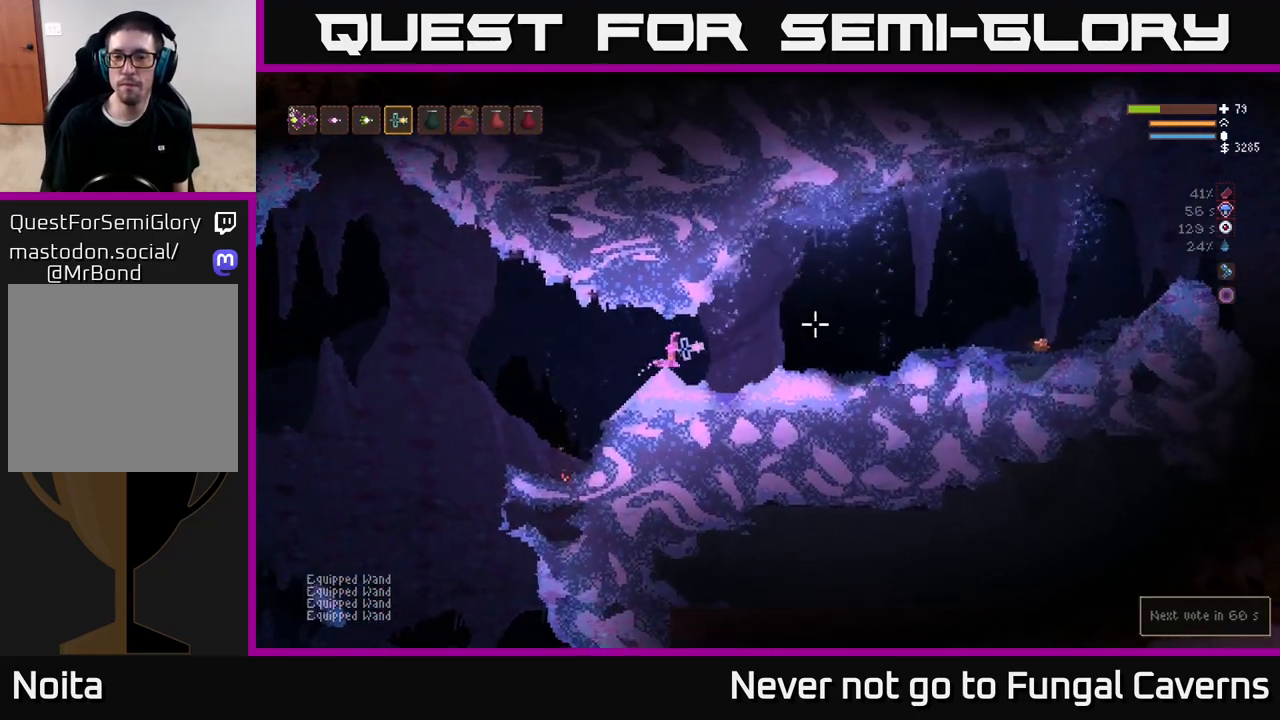
{"buttons": [], "left_stick": "center", "right_stick": "right", "events": [[100, "left_stick", "left"], [433, "left_stick", "center"]]}
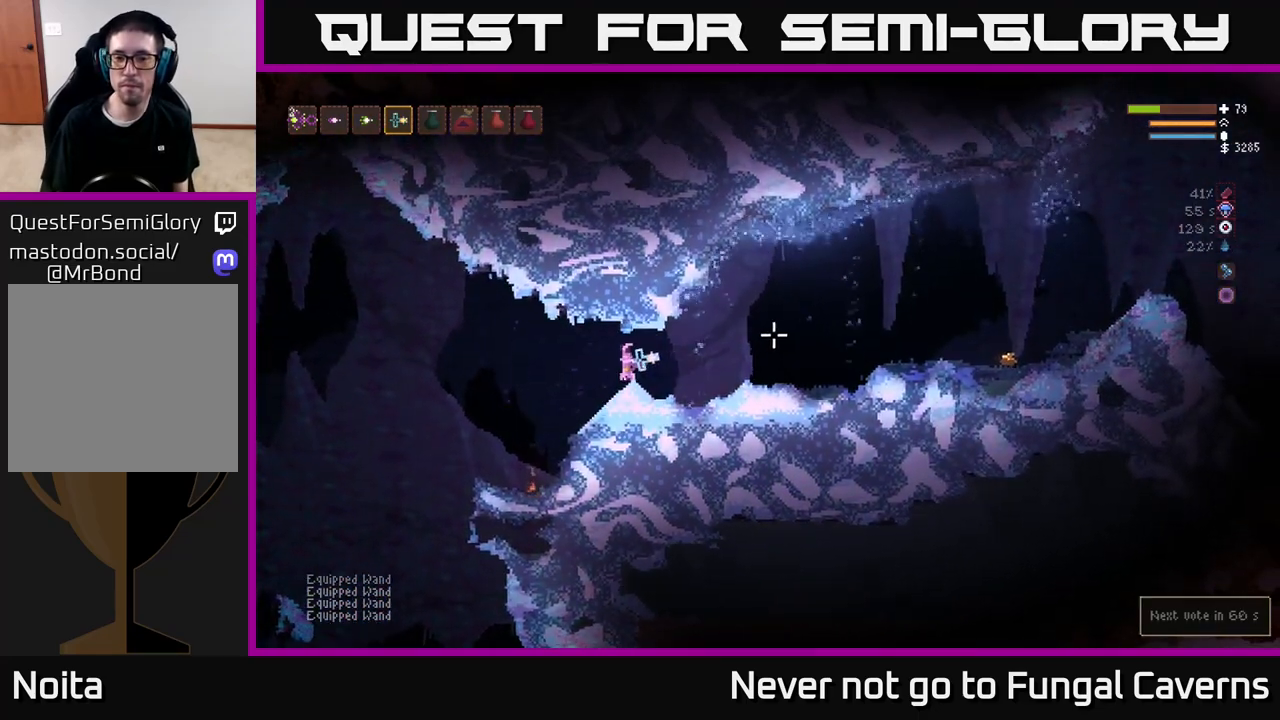
{"buttons": ["L2"], "left_stick": "right", "right_stick": "right", "events": [[133, "left_stick", "right"], [500, "L2", "down"]]}
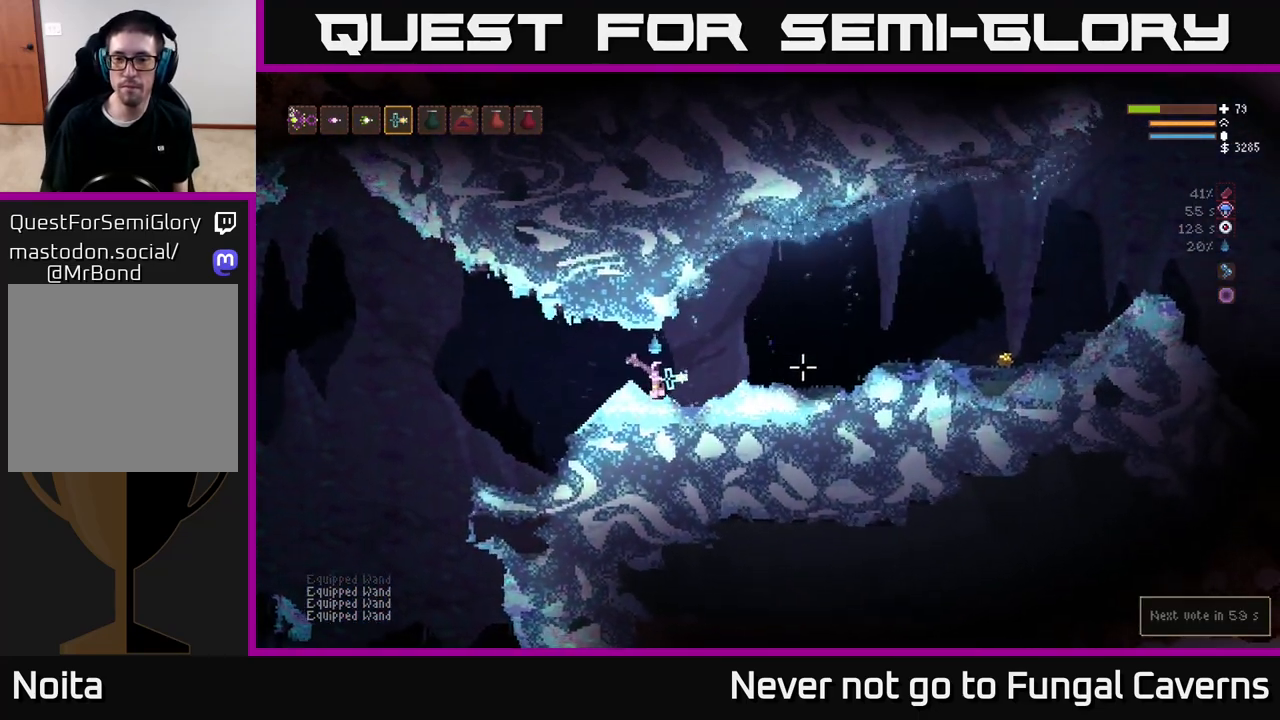
{"buttons": [], "left_stick": "right", "right_stick": "right", "events": [[150, "L2", "up"]]}
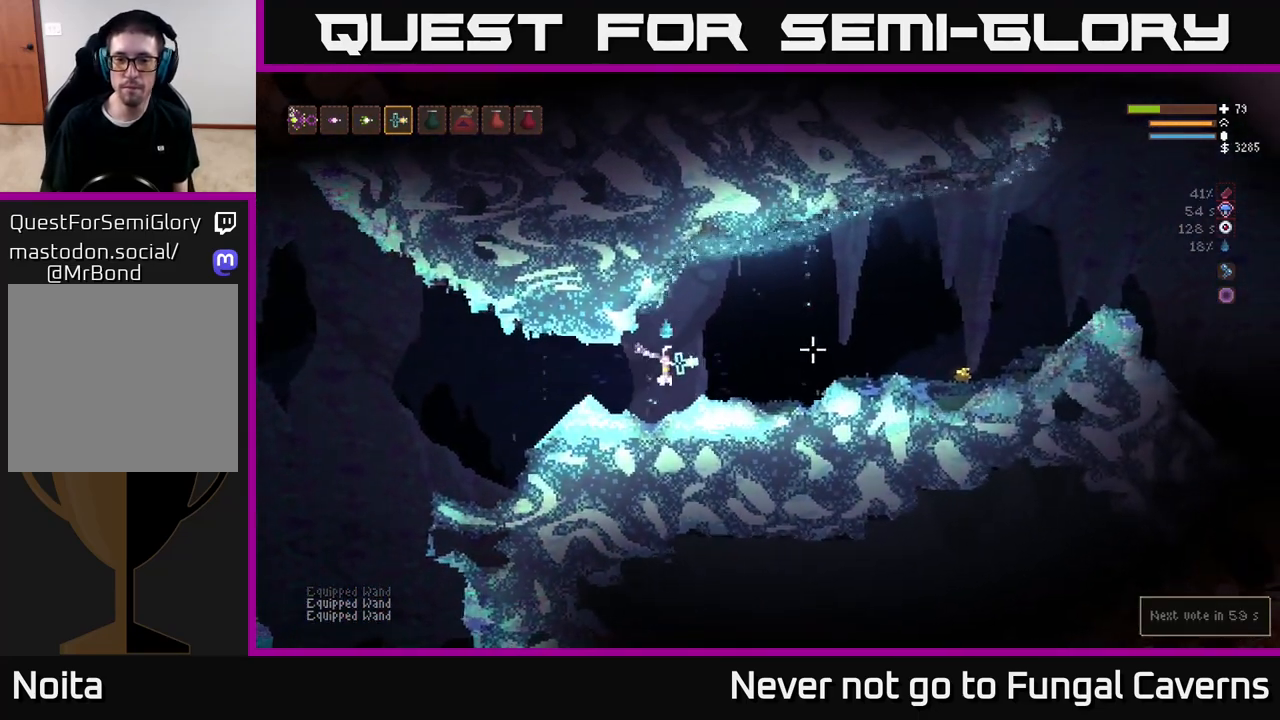
{"buttons": ["L2"], "left_stick": "right", "right_stick": "right", "events": [[500, "L2", "down"]]}
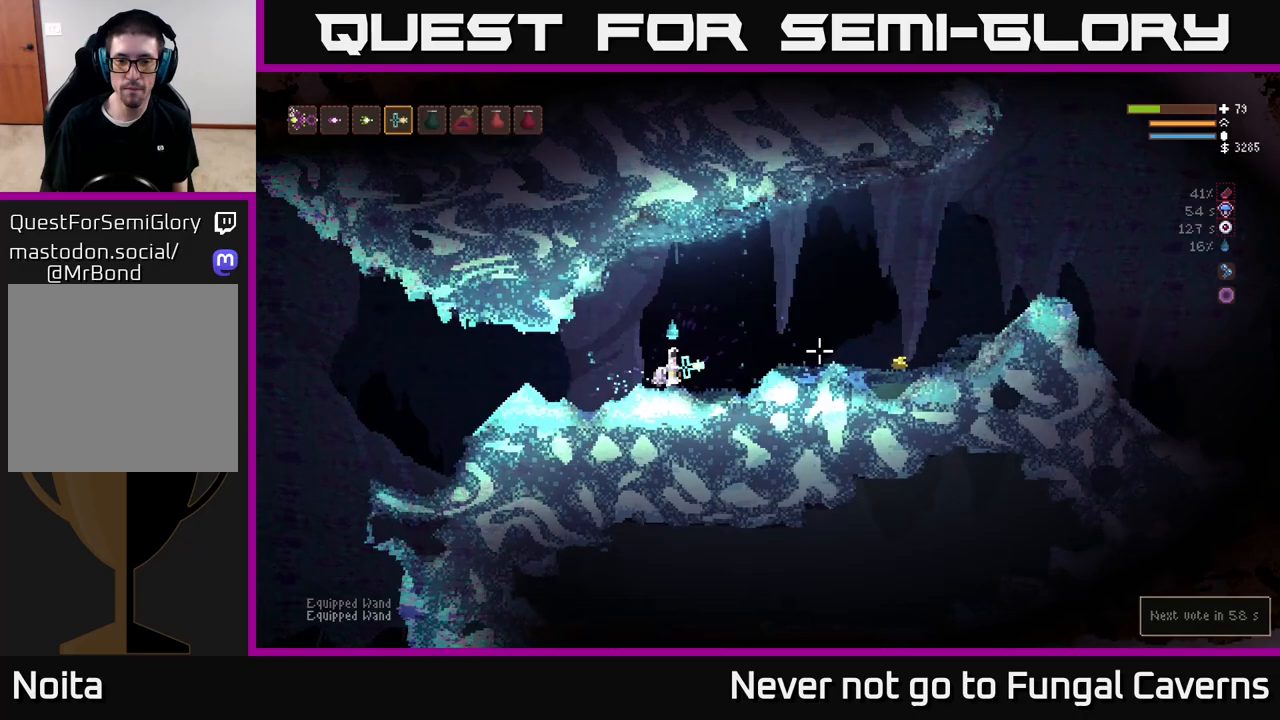
{"buttons": [], "left_stick": "right", "right_stick": "right", "events": [[150, "L2", "up"]]}
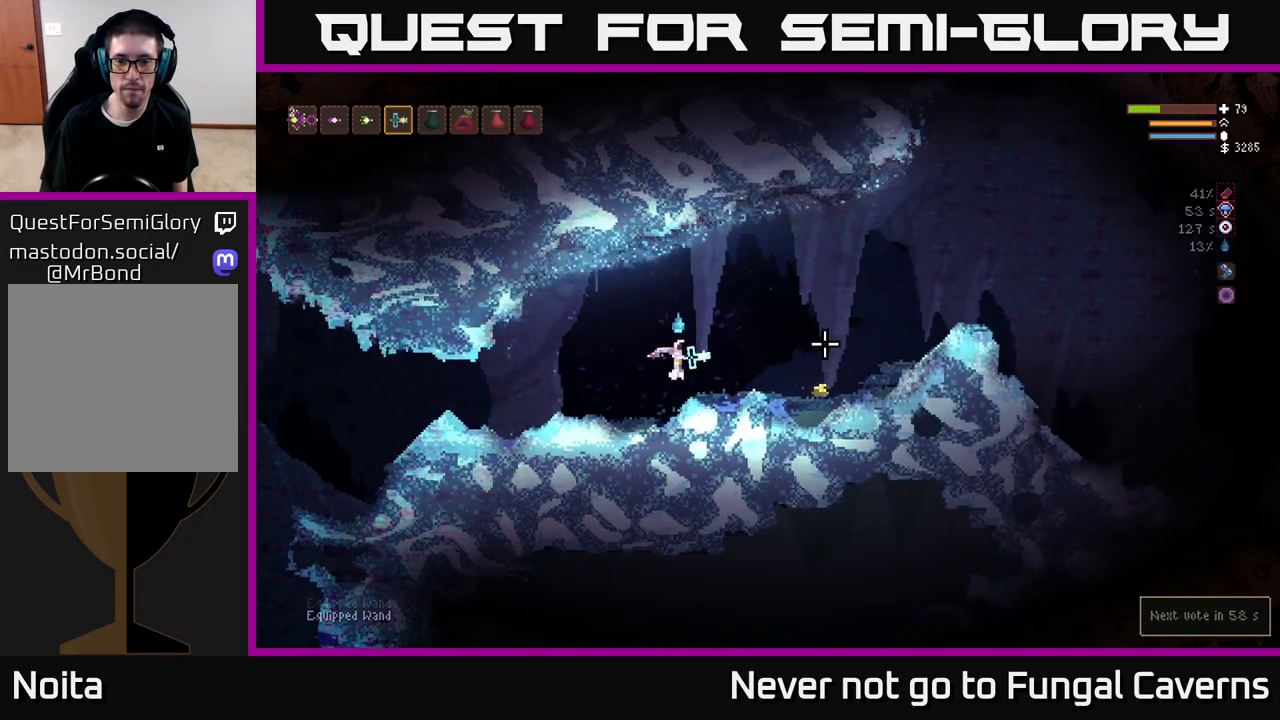
{"buttons": [], "left_stick": "right", "right_stick": "right", "events": [[200, "L2", "down"], [267, "L2", "up"]]}
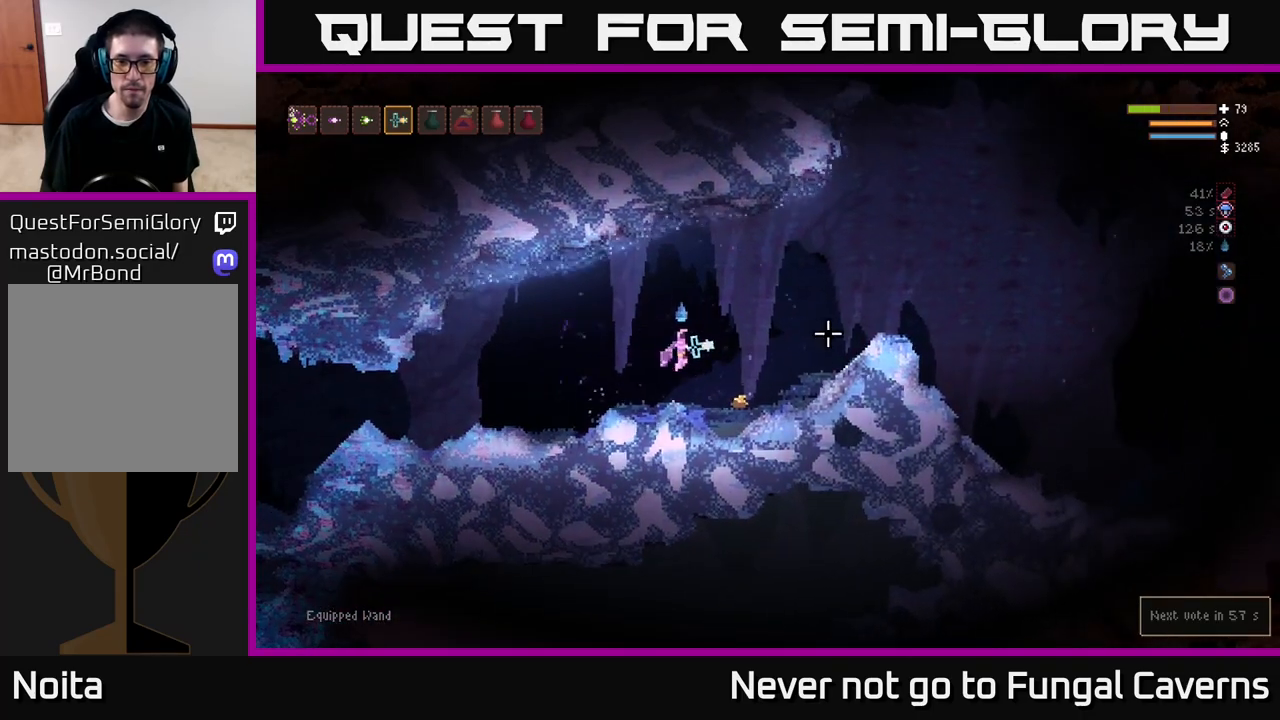
{"buttons": [], "left_stick": "right", "right_stick": "right", "events": [[367, "L2", "down"], [500, "L2", "up"]]}
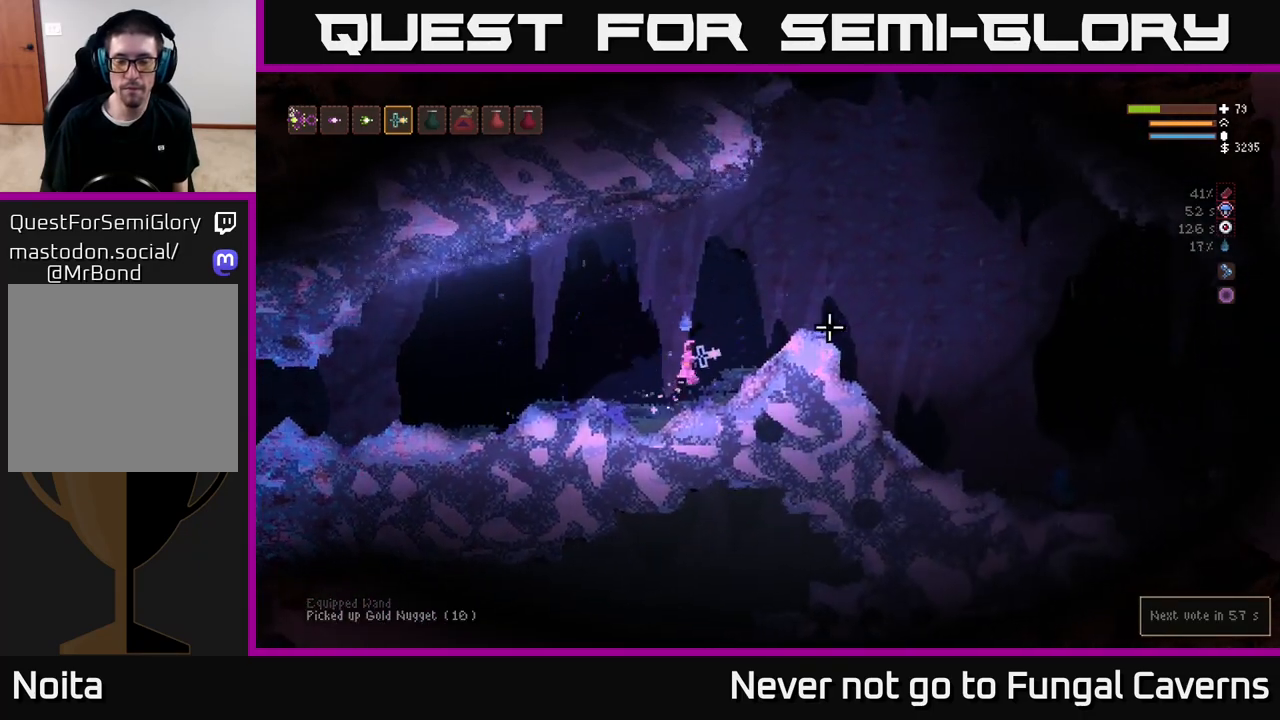
{"buttons": ["L2"], "left_stick": "right", "right_stick": "right", "events": [[350, "L2", "down"]]}
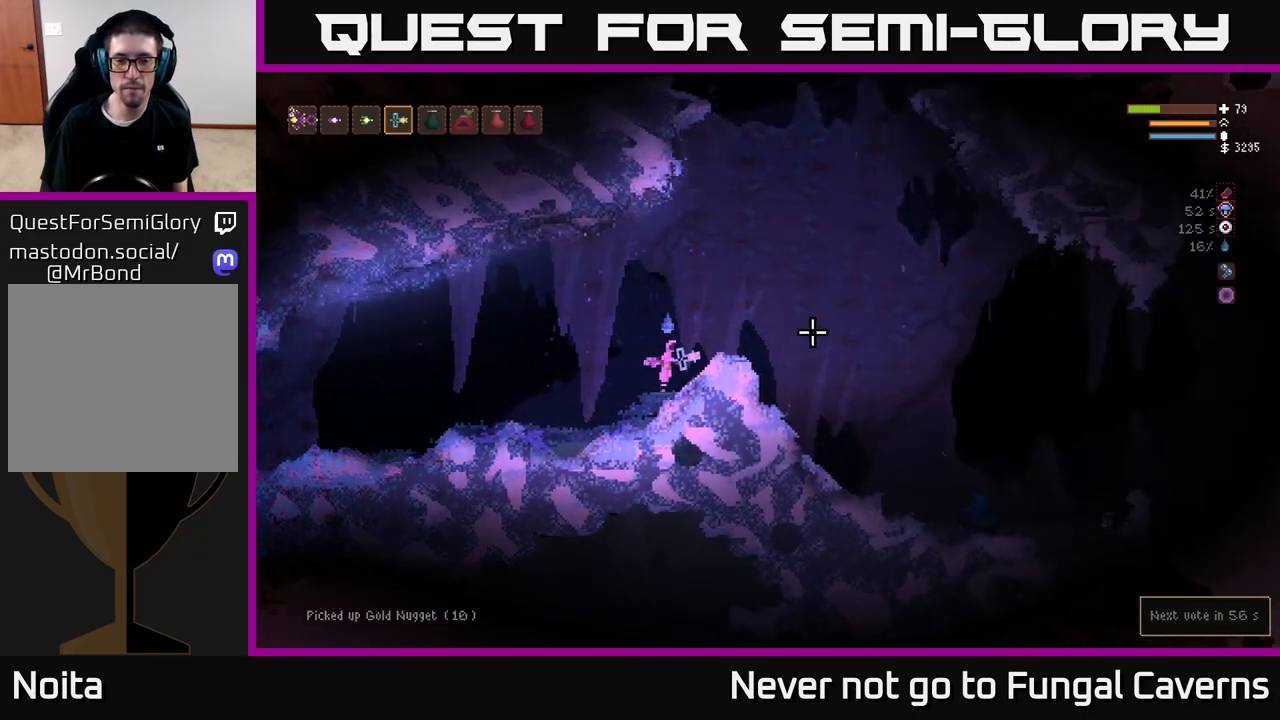
{"buttons": [], "left_stick": "right", "right_stick": "right", "events": [[33, "L2", "up"]]}
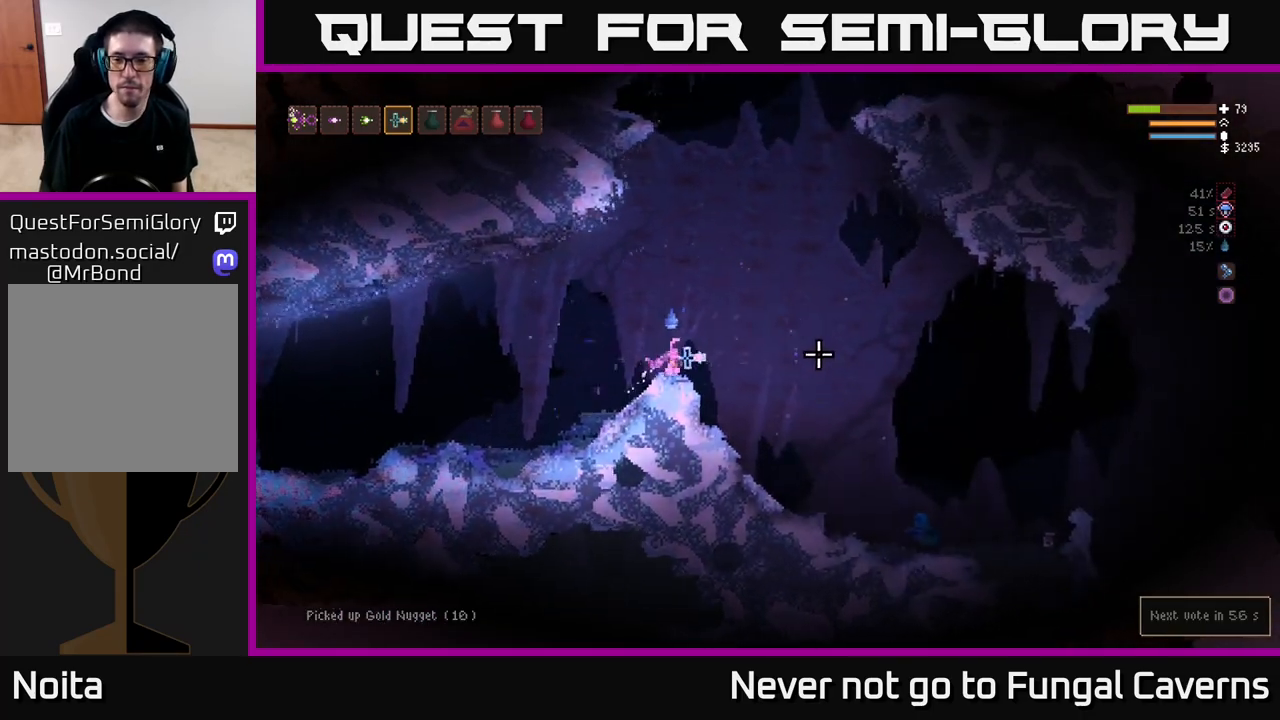
{"buttons": ["L2"], "left_stick": "right", "right_stick": "down-right", "events": [[217, "right_stick", "down-right"], [333, "L2", "down"]]}
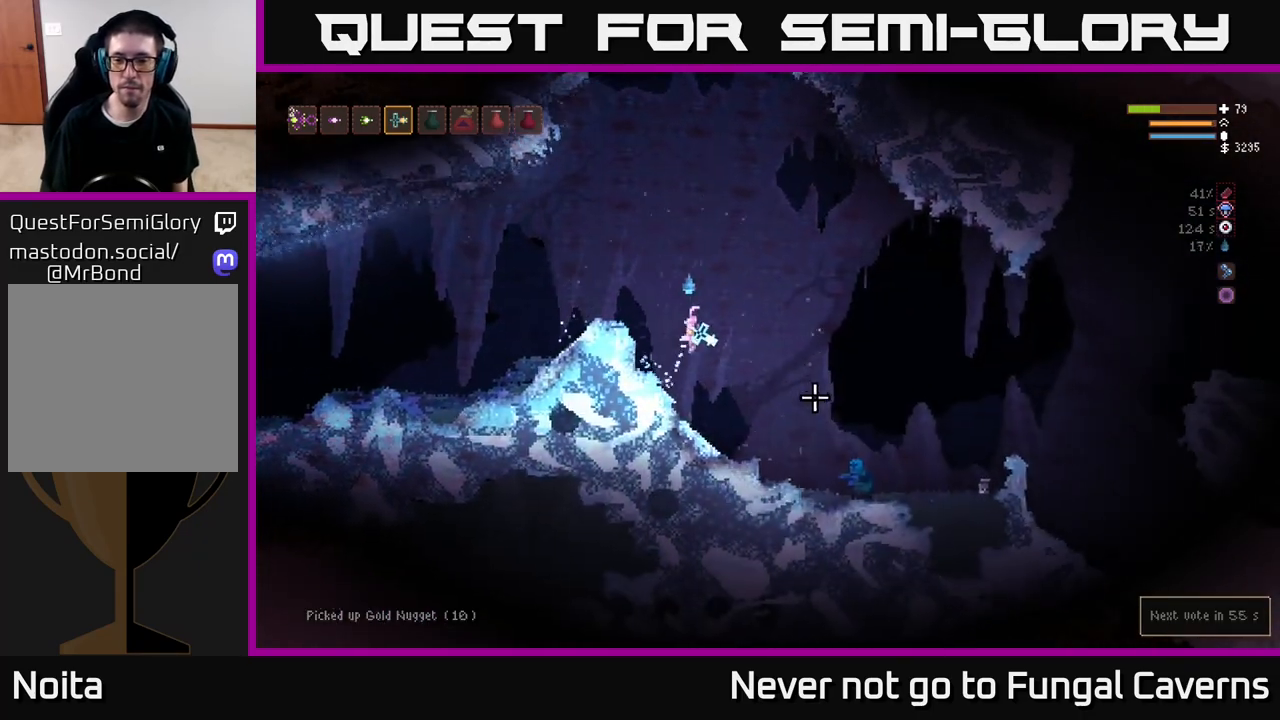
{"buttons": [], "left_stick": "right", "right_stick": "down-right", "events": [[133, "R2", "down"], [183, "L2", "up"], [267, "R2", "up"]]}
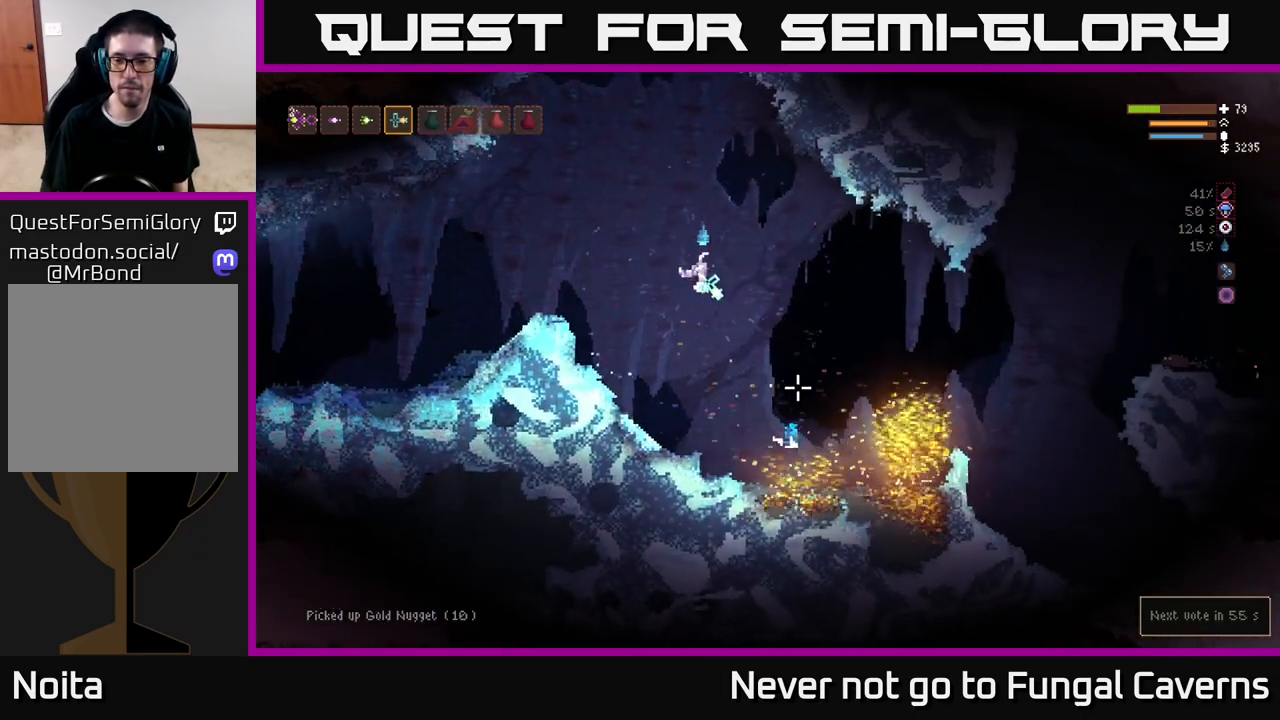
{"buttons": ["L2"], "left_stick": "right", "right_stick": "down-right", "events": [[250, "L2", "down"]]}
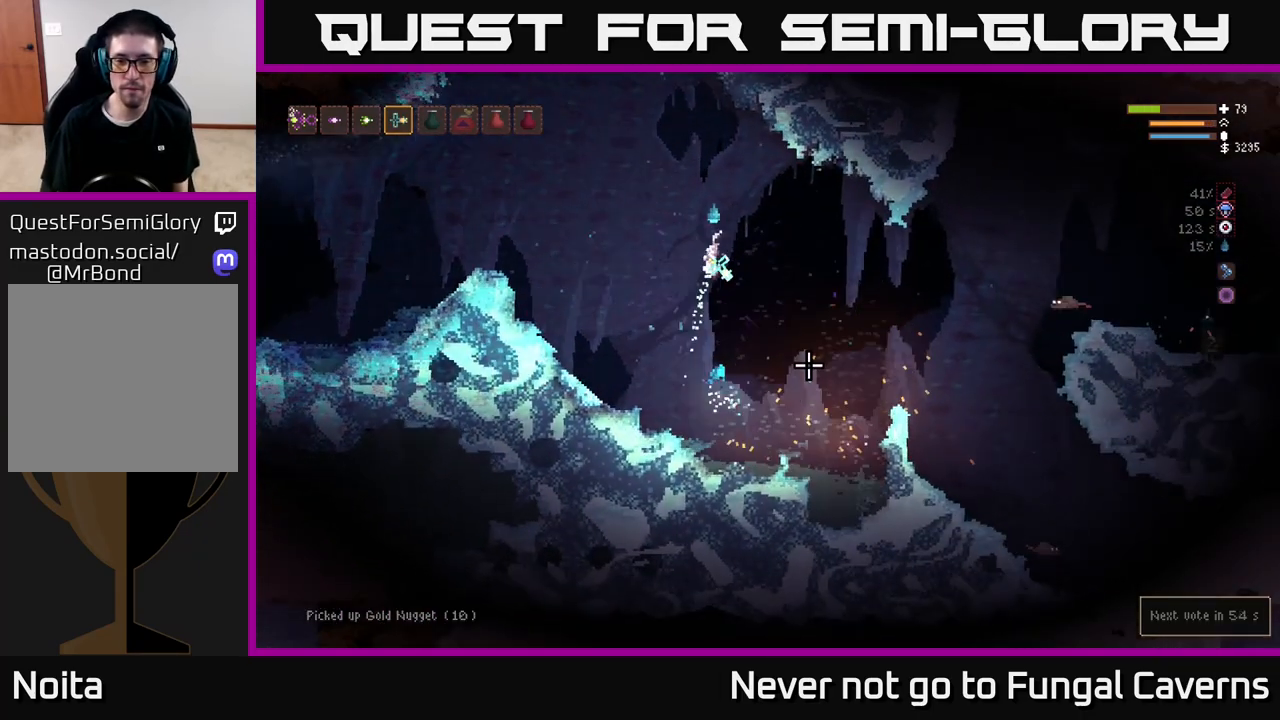
{"buttons": ["L2"], "left_stick": "left", "right_stick": "right", "events": [[33, "L2", "up"], [250, "right_stick", "right"], [367, "L2", "down"], [367, "R2", "down"], [433, "left_stick", "up-left"], [500, "R2", "up"], [500, "left_stick", "left"]]}
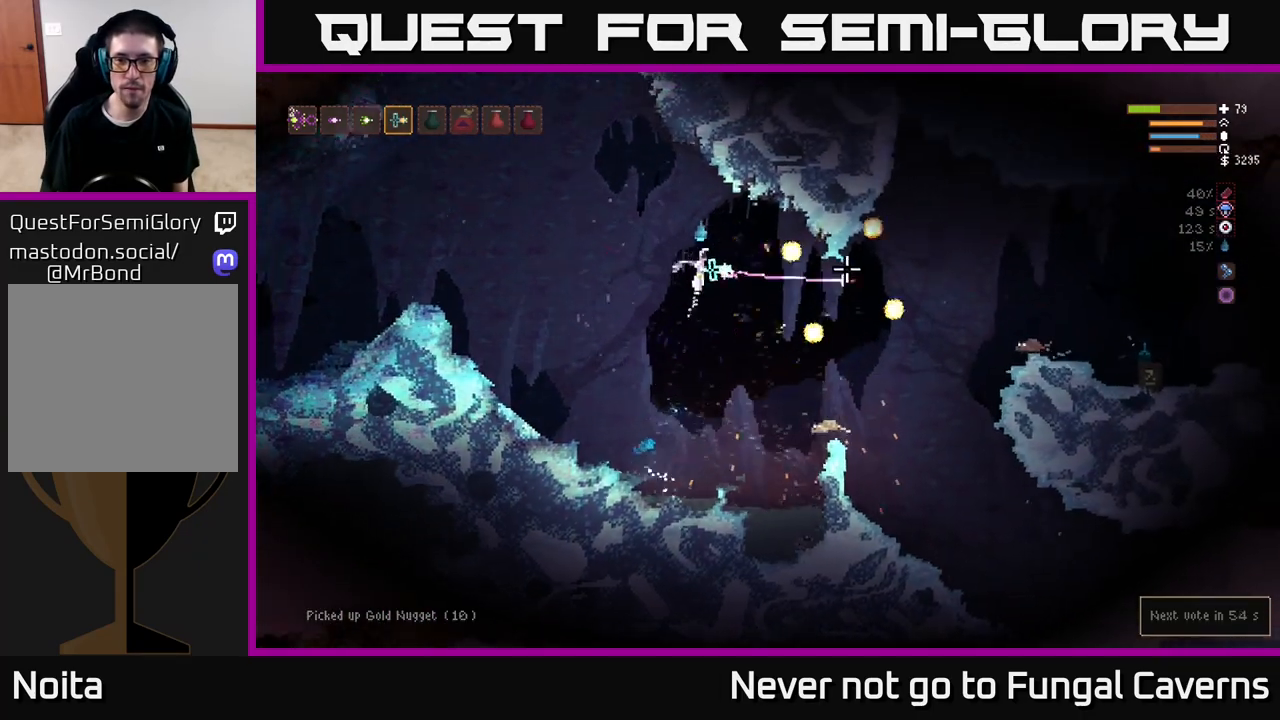
{"buttons": [], "left_stick": "left", "right_stick": "down-right", "events": [[300, "L2", "up"], [400, "right_stick", "down-right"]]}
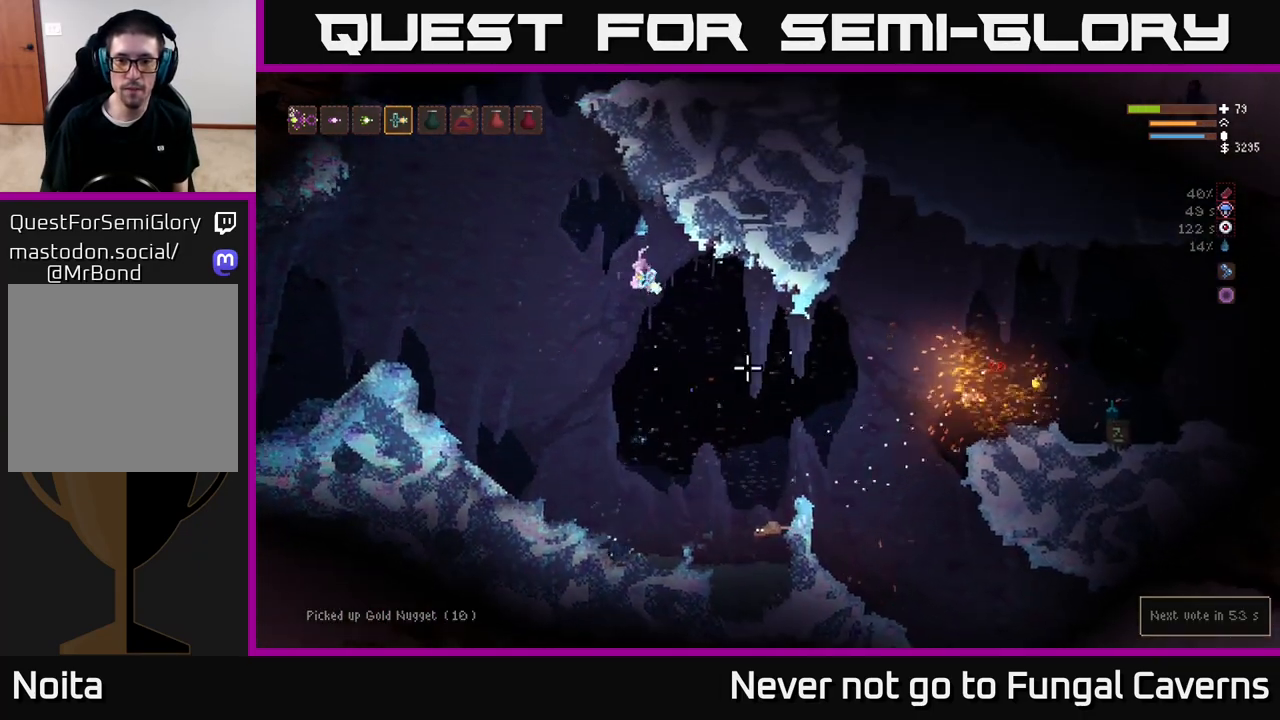
{"buttons": [], "left_stick": "right", "right_stick": "down-right", "events": [[117, "R2", "down"], [250, "left_stick", "center"], [267, "R2", "up"], [317, "left_stick", "right"], [333, "L2", "down"], [500, "L2", "up"]]}
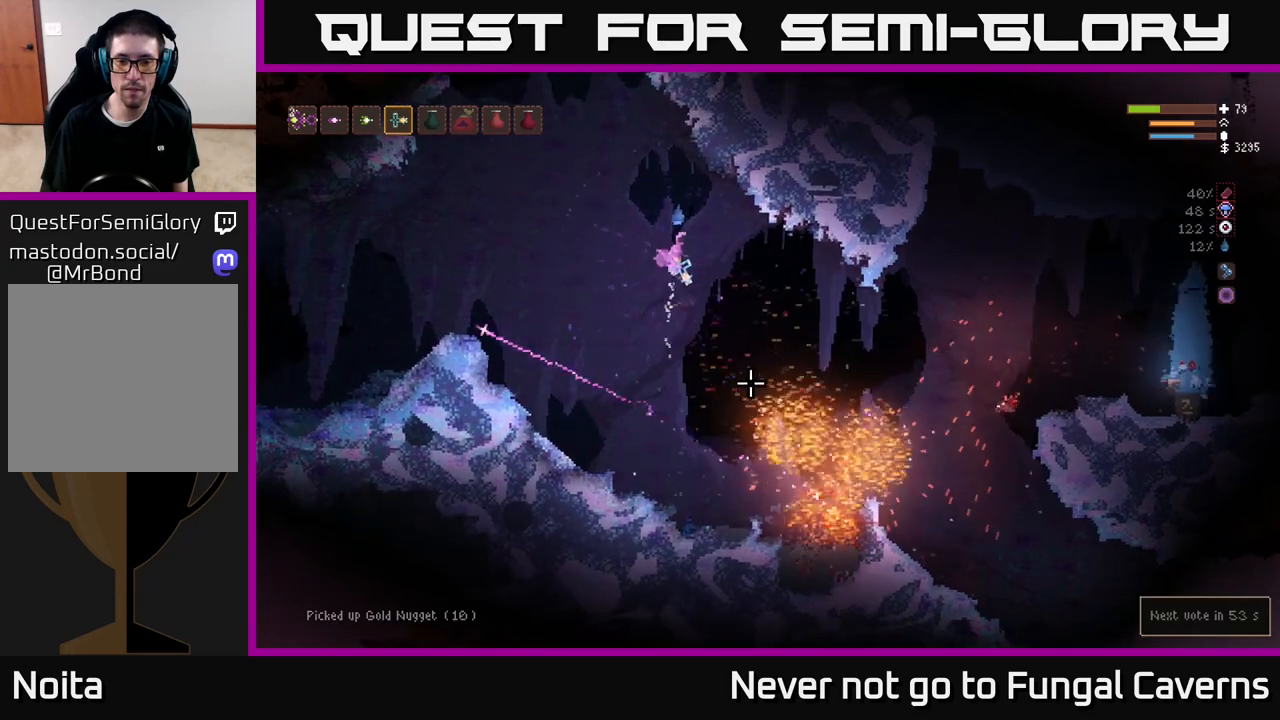
{"buttons": [], "left_stick": "right", "right_stick": "center", "events": [[383, "right_stick", "center"]]}